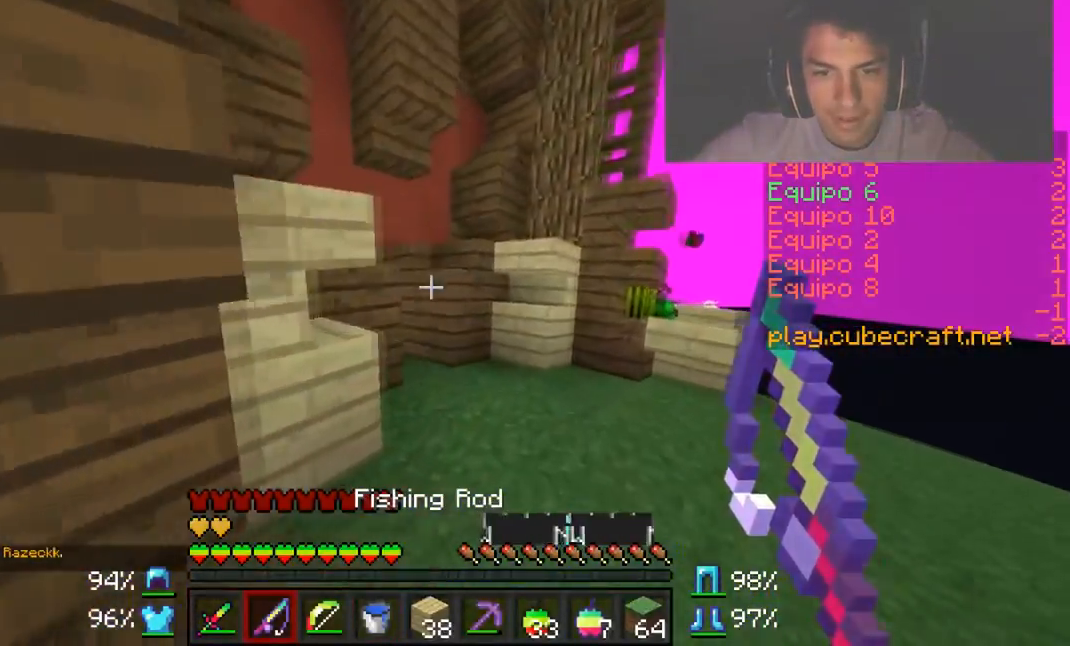
Gameplay with keyboard and mouse; each line is a JSON object with the keys and mouse buttons held at the frame after it. "events" lists presses ("down") and releases ("up") of "a", "d", "s", "w", "mouse_left" and "mouse_right" between this image and that frame as [ms after this image, input, new state], when the widget could be followed in between. "mouse_left", "mouse_right" = the "left", "right" buttons of the "mouse" list. No other keys are recorded. Fast repeated clicks can show as one long hold. Mouse movement is not recorded.
{"keys": ["d", "w"], "mouse": [], "events": []}
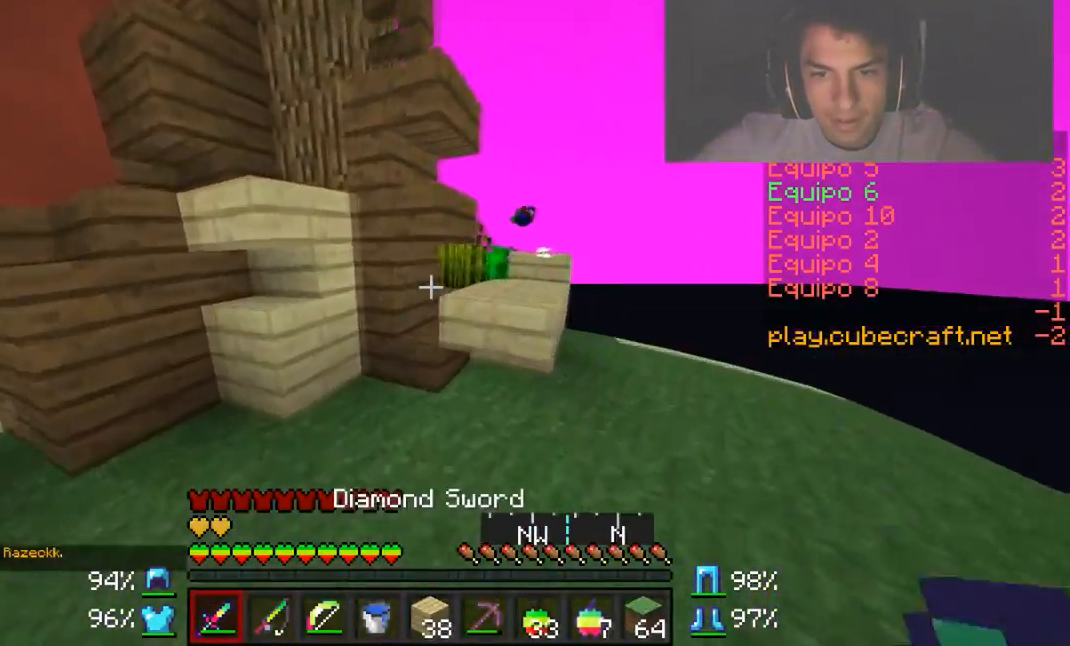
{"keys": ["d", "w"], "mouse": [], "events": [[167, "d", "up"], [350, "d", "down"]]}
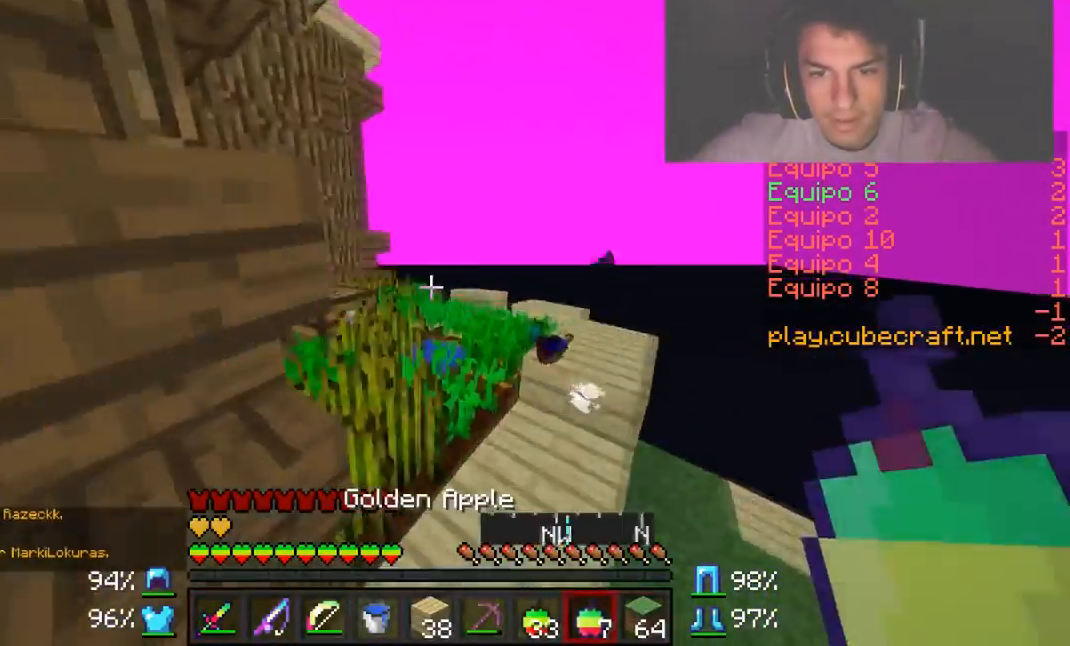
{"keys": ["d", "w"], "mouse": [], "events": []}
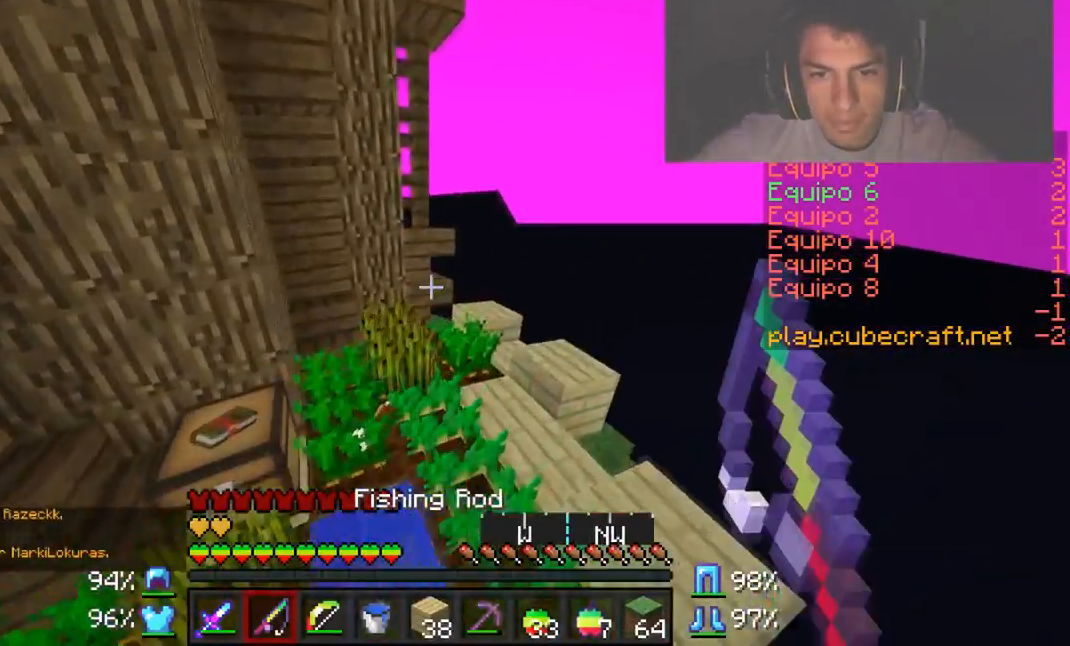
{"keys": ["d", "w"], "mouse": [], "events": [[50, "d", "up"], [401, "d", "down"]]}
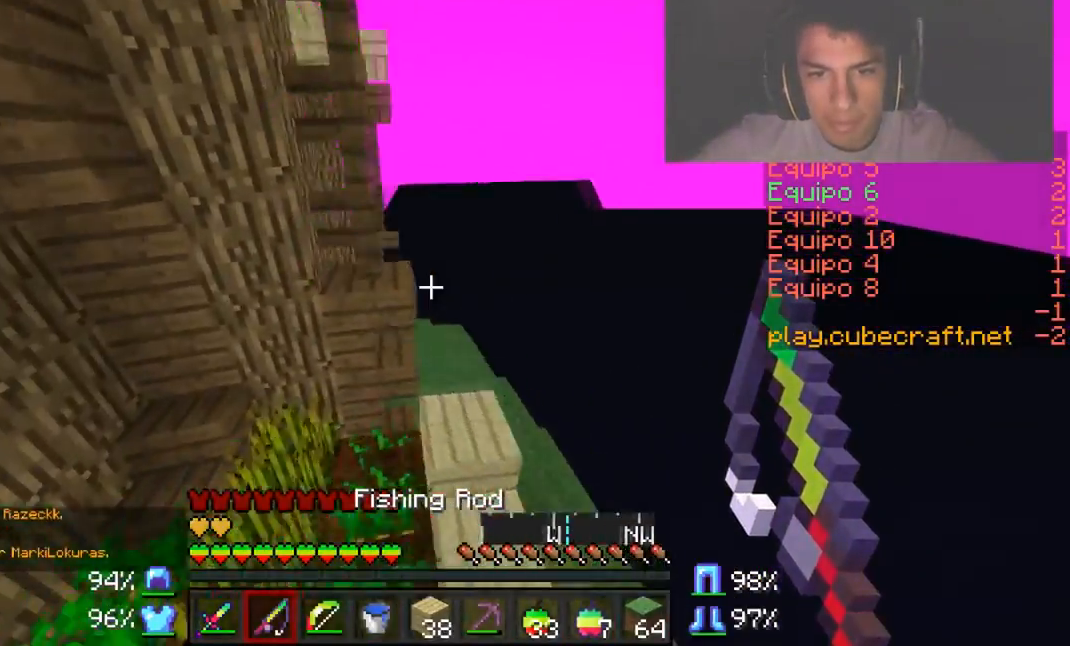
{"keys": ["a", "w"], "mouse": [], "events": [[200, "d", "up"], [400, "a", "down"]]}
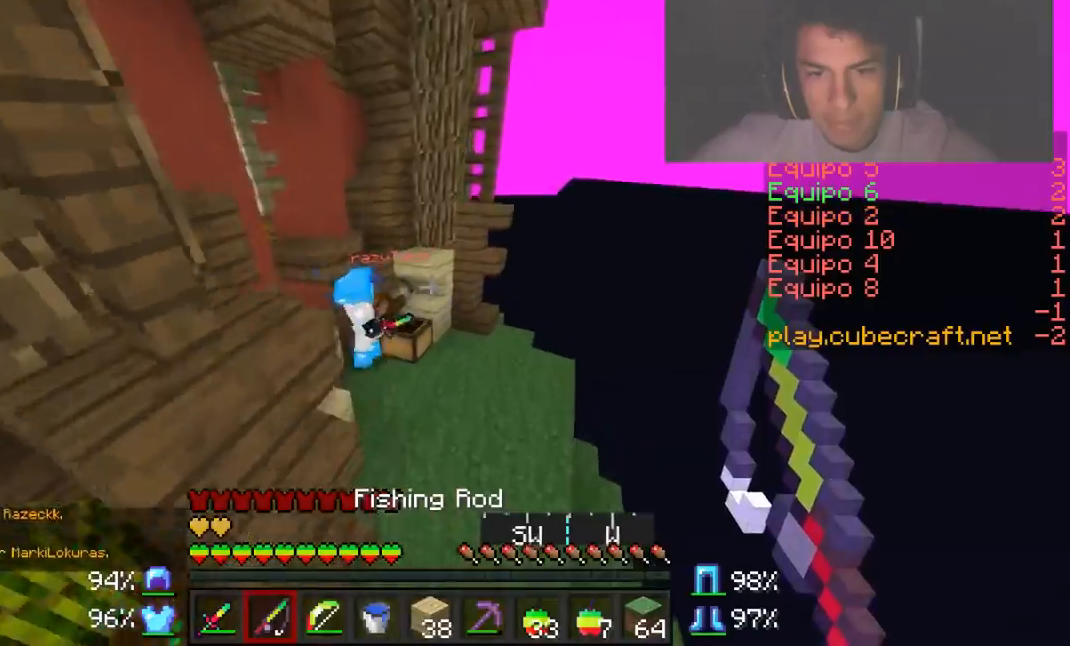
{"keys": ["a", "w"], "mouse": [], "events": [[100, "mouse_right", "down"], [200, "mouse_right", "up"], [350, "mouse_left", "down"], [401, "mouse_left", "up"], [451, "mouse_left", "down"], [501, "mouse_left", "up"]]}
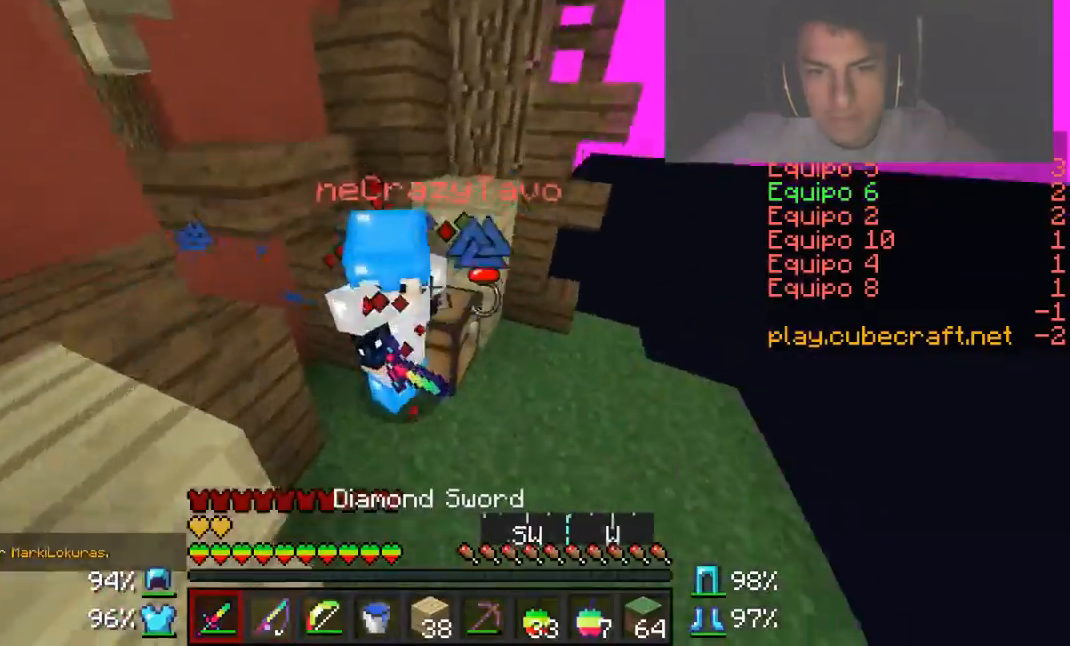
{"keys": ["a", "w"], "mouse": ["left"], "events": [[100, "mouse_left", "down"], [150, "mouse_left", "up"], [200, "mouse_left", "down"], [200, "w", "up"], [367, "w", "down"], [417, "mouse_left", "up"], [450, "mouse_left", "down"]]}
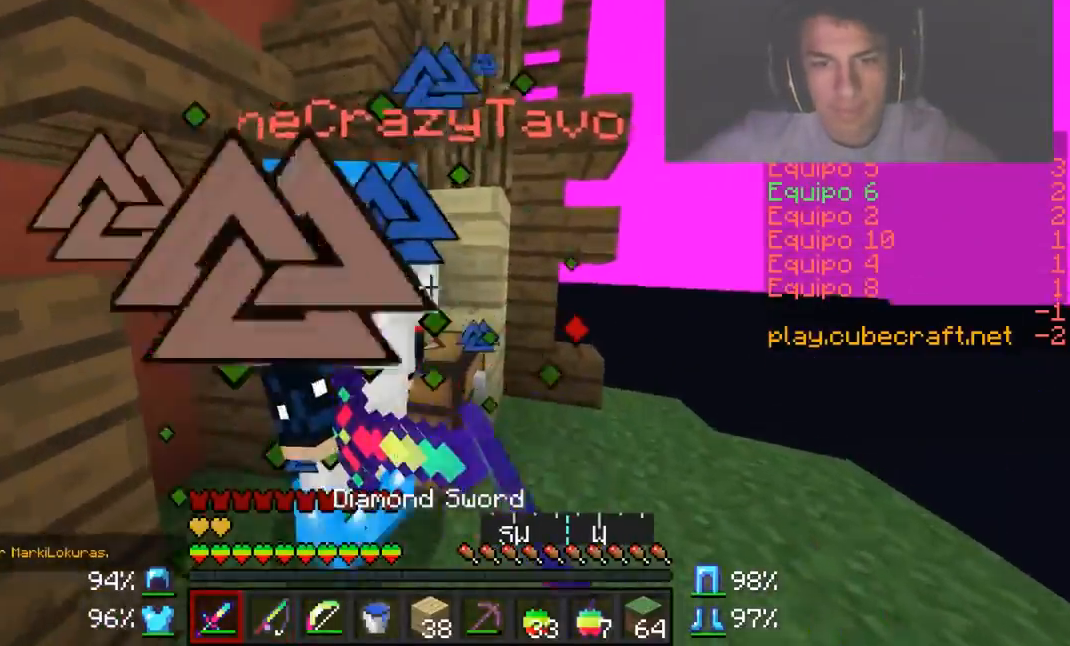
{"keys": ["a", "s"], "mouse": [], "events": [[150, "mouse_left", "up"], [200, "mouse_left", "down"], [200, "w", "up"], [250, "mouse_left", "up"], [367, "mouse_left", "down"], [401, "s", "down"], [501, "mouse_left", "up"]]}
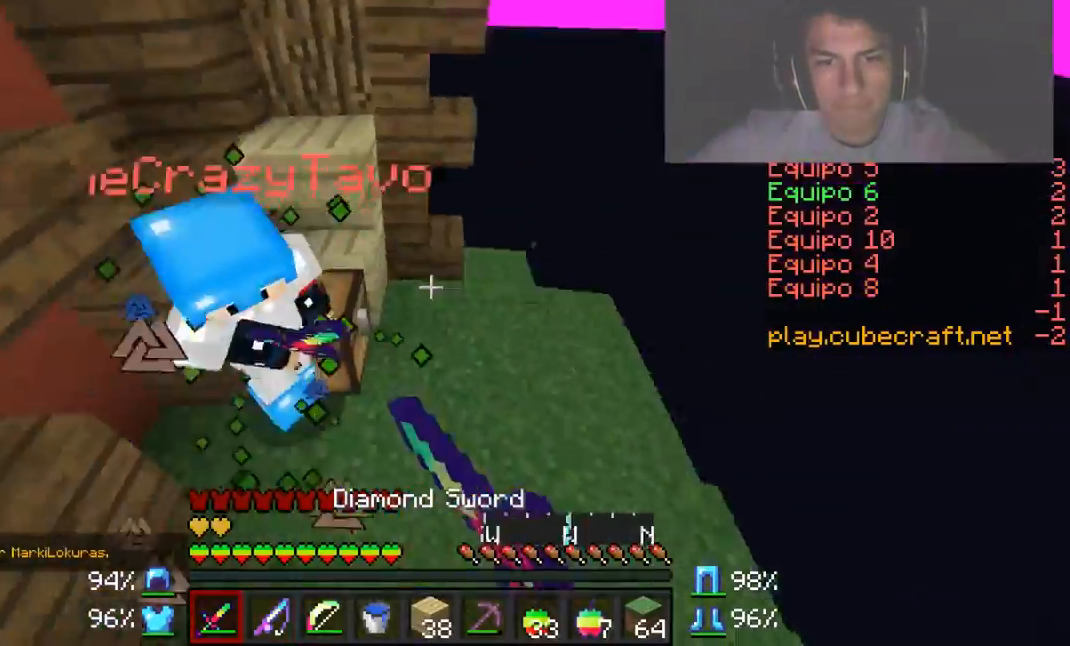
{"keys": ["a", "w"], "mouse": ["left"], "events": [[116, "mouse_left", "down"], [116, "s", "up"], [150, "mouse_left", "up"], [200, "mouse_left", "down"], [200, "w", "down"], [250, "mouse_left", "up"], [367, "mouse_left", "down"], [400, "mouse_left", "up"], [450, "mouse_left", "down"]]}
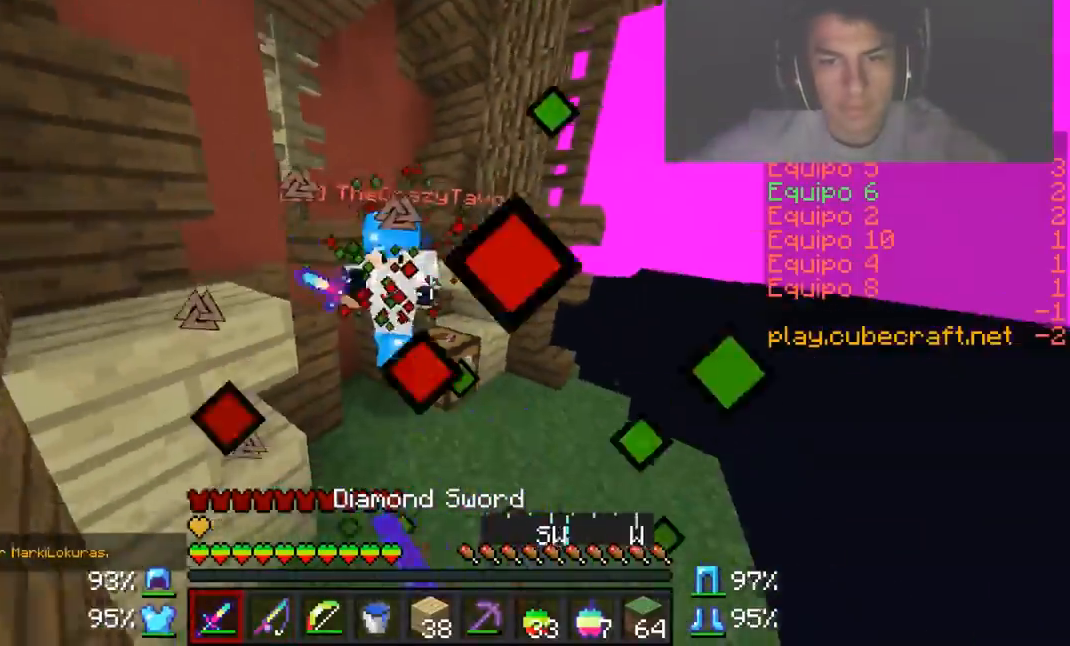
{"keys": ["w"], "mouse": [], "events": [[50, "mouse_left", "up"], [117, "mouse_left", "down"], [200, "mouse_left", "up"], [250, "mouse_left", "down"], [317, "mouse_left", "up"], [367, "mouse_right", "down"], [401, "mouse_right", "up"], [501, "a", "up"]]}
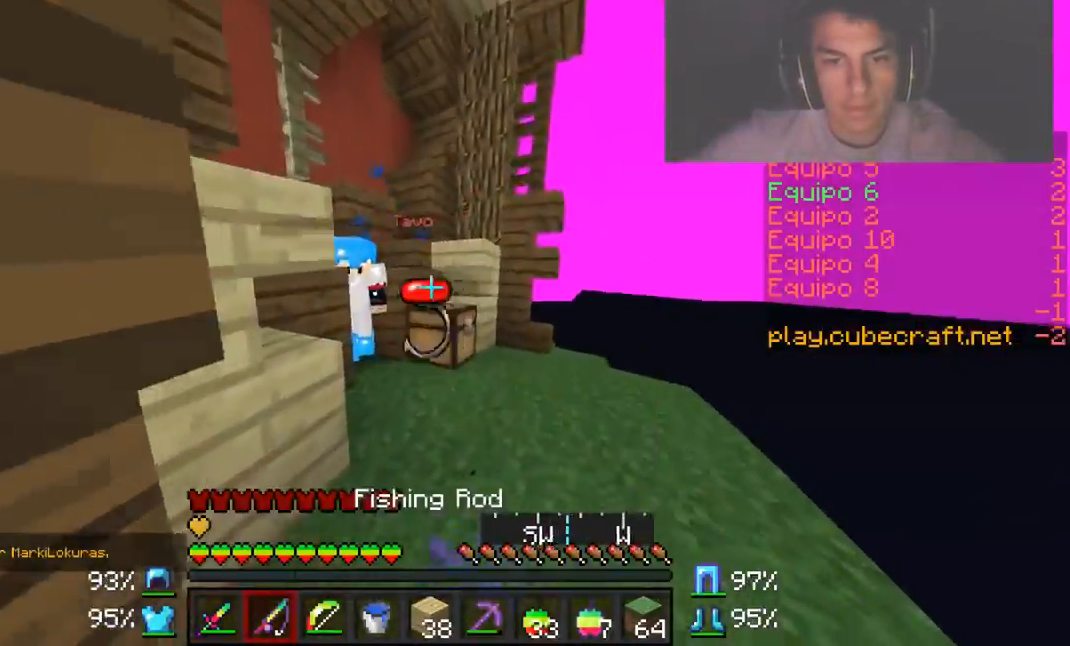
{"keys": ["a", "w"], "mouse": ["left"], "events": [[100, "mouse_left", "down"], [150, "mouse_left", "up"], [200, "mouse_left", "down"], [250, "a", "down"], [300, "mouse_left", "up"], [367, "mouse_left", "down"], [450, "mouse_left", "up"], [500, "mouse_left", "down"]]}
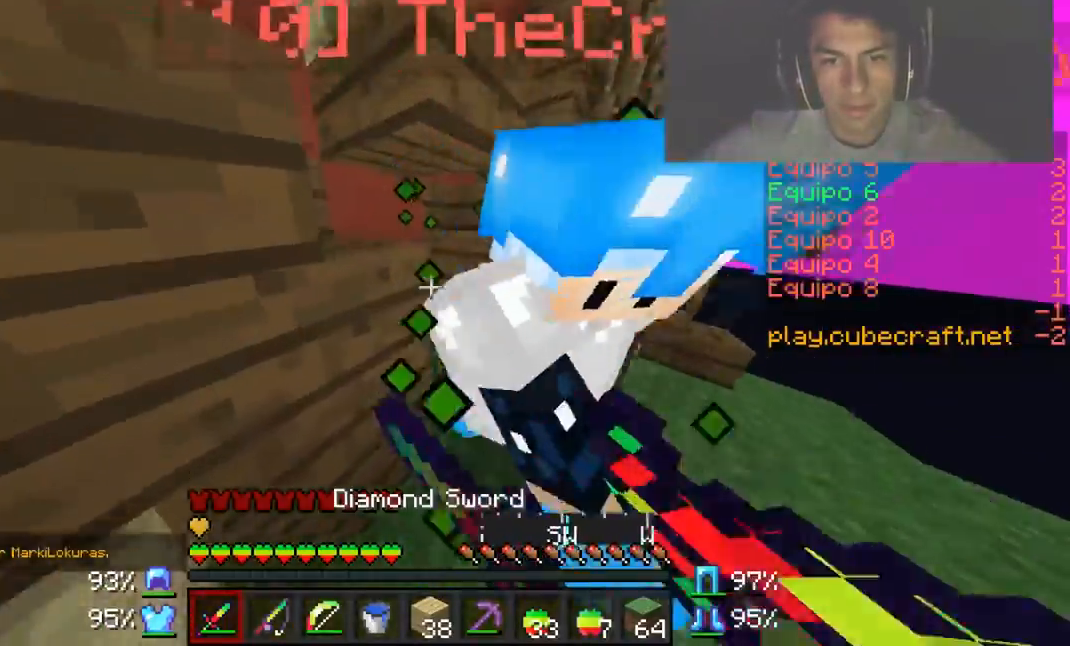
{"keys": ["a", "s"], "mouse": [], "events": [[50, "mouse_left", "up"], [117, "mouse_left", "down"], [300, "w", "up"], [350, "mouse_left", "up"], [417, "mouse_left", "down"], [451, "s", "down"], [501, "mouse_left", "up"]]}
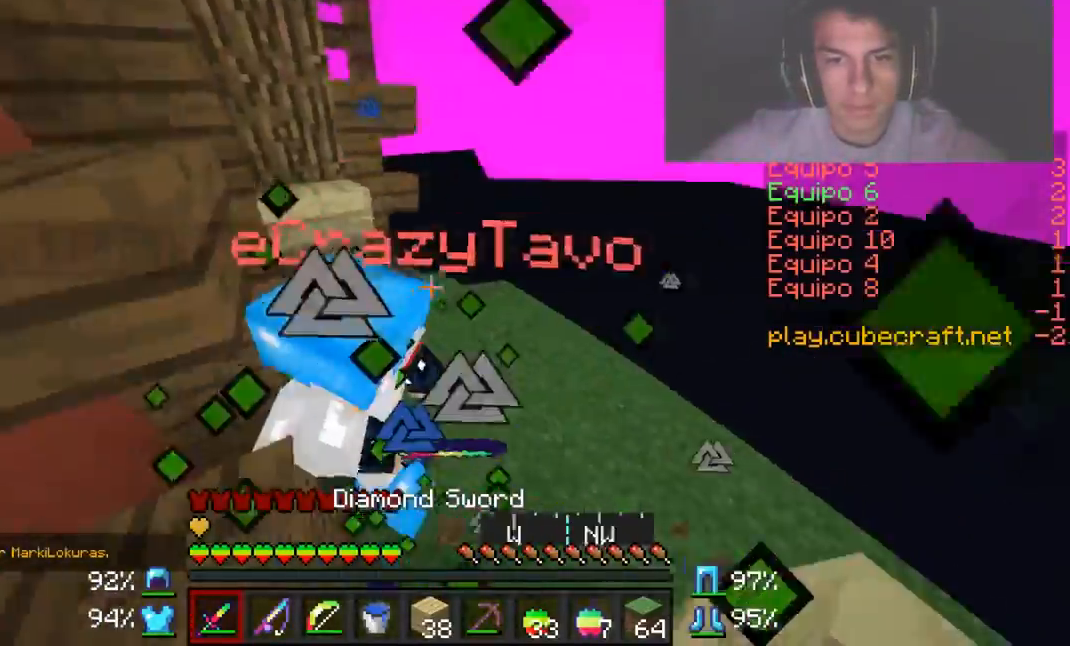
{"keys": ["a"], "mouse": [], "events": [[50, "mouse_left", "down"], [200, "s", "up"], [250, "mouse_left", "up"], [300, "mouse_left", "down"], [367, "mouse_left", "up"], [383, "mouse_left", "down"], [500, "mouse_left", "up"]]}
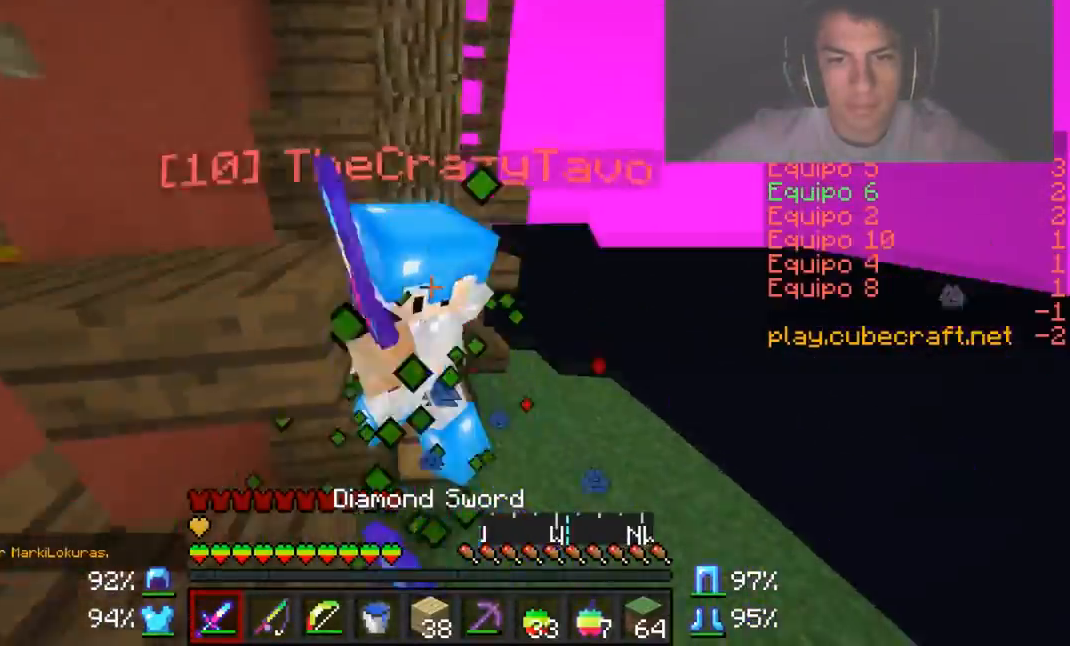
{"keys": ["a"], "mouse": [], "events": [[67, "mouse_left", "down"], [100, "mouse_left", "up"], [150, "mouse_left", "down"], [250, "mouse_left", "up"], [300, "mouse_left", "down"], [367, "mouse_left", "up"], [401, "mouse_left", "down"], [501, "mouse_left", "up"]]}
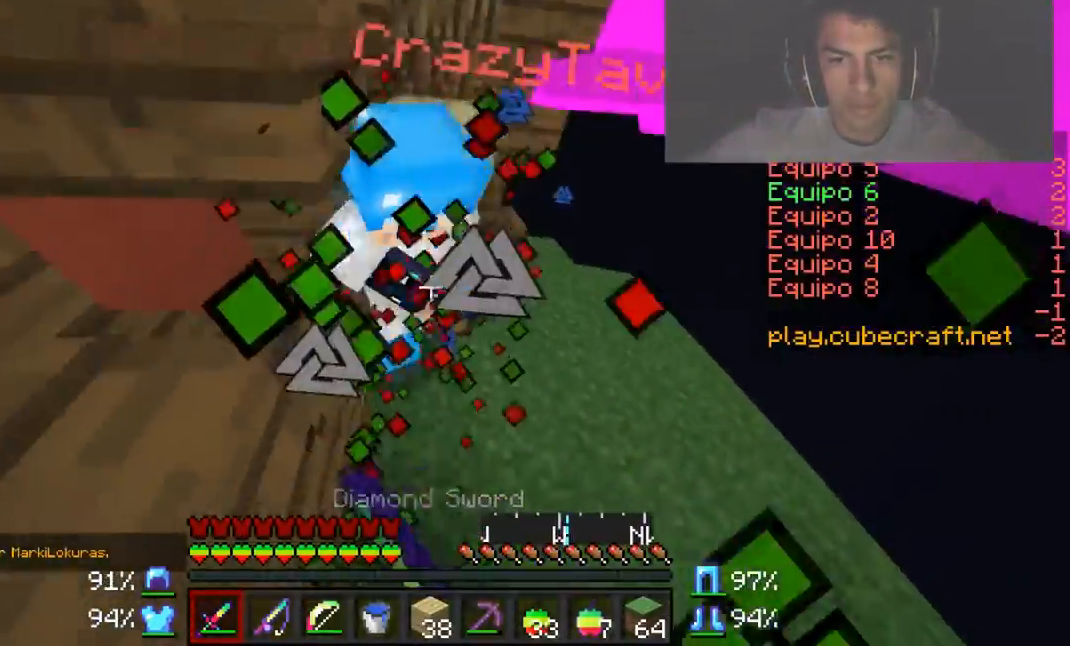
{"keys": ["a"], "mouse": ["left"], "events": [[50, "mouse_left", "down"], [100, "s", "down"], [150, "mouse_left", "up"], [217, "mouse_left", "down"], [250, "mouse_left", "up"], [317, "mouse_left", "down"], [317, "s", "up"], [400, "mouse_left", "up"], [450, "mouse_left", "down"]]}
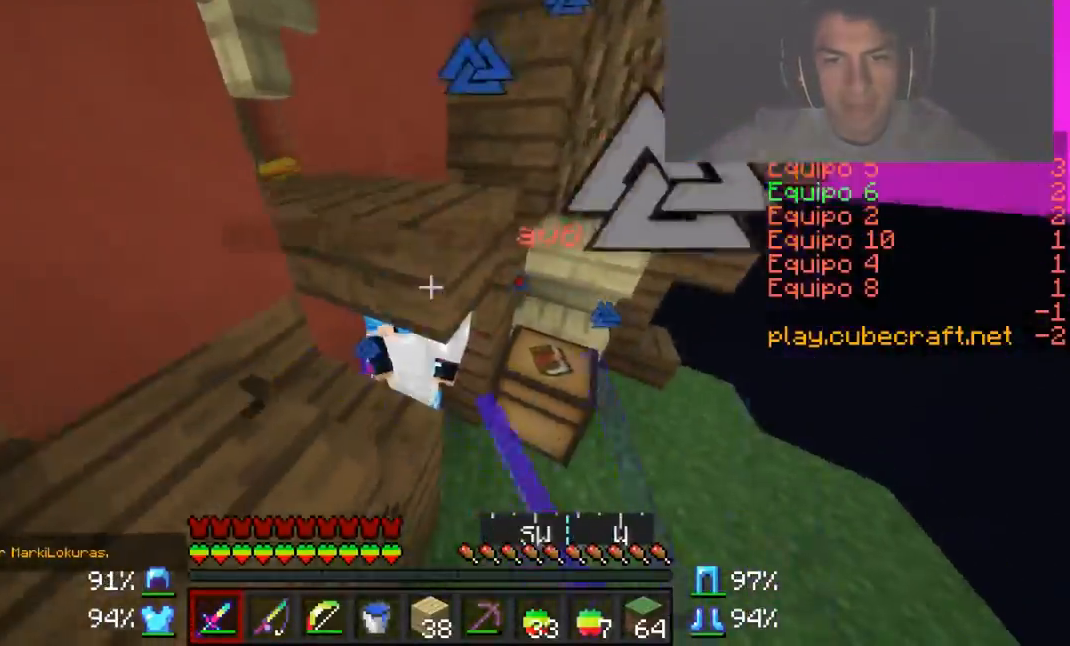
{"keys": ["a"], "mouse": ["left"], "events": [[50, "mouse_left", "up"], [117, "mouse_left", "down"], [134, "w", "down"], [200, "mouse_left", "up"], [234, "mouse_left", "down"], [284, "w", "up"], [350, "mouse_left", "up"], [384, "mouse_left", "down"], [451, "mouse_left", "up"], [501, "mouse_left", "down"]]}
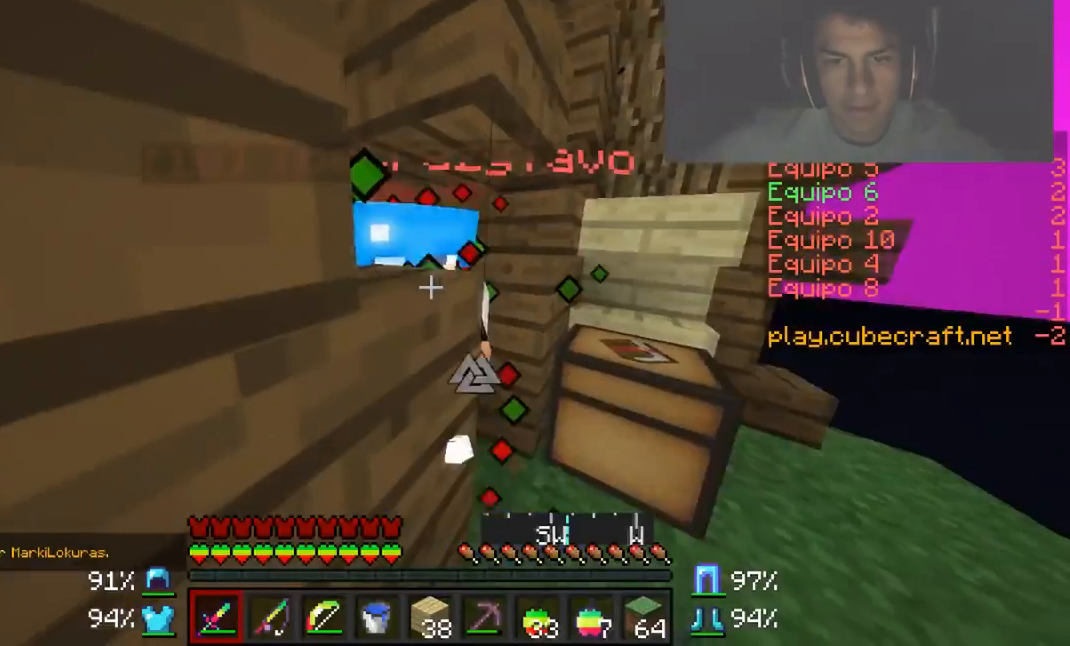
{"keys": ["a"], "mouse": ["left"], "events": [[100, "mouse_left", "up"], [150, "mouse_left", "down"], [267, "mouse_left", "up"], [300, "mouse_left", "down"]]}
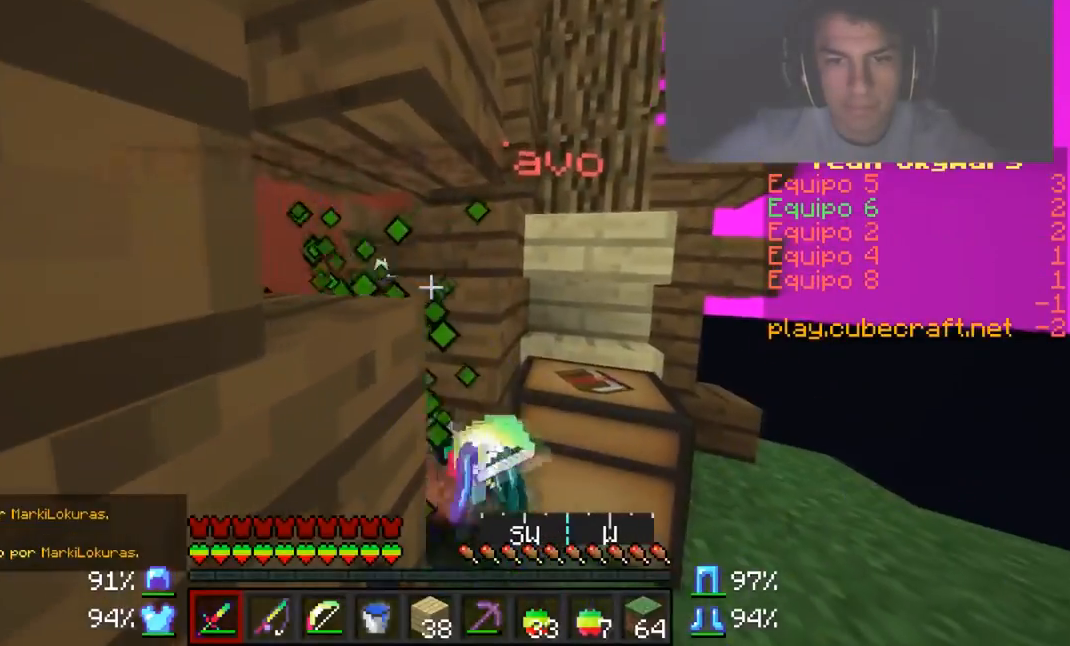
{"keys": ["d", "w"], "mouse": [], "events": [[100, "mouse_left", "up"], [134, "mouse_left", "down"], [200, "mouse_left", "up"], [284, "w", "down"], [367, "a", "up"], [434, "d", "down"]]}
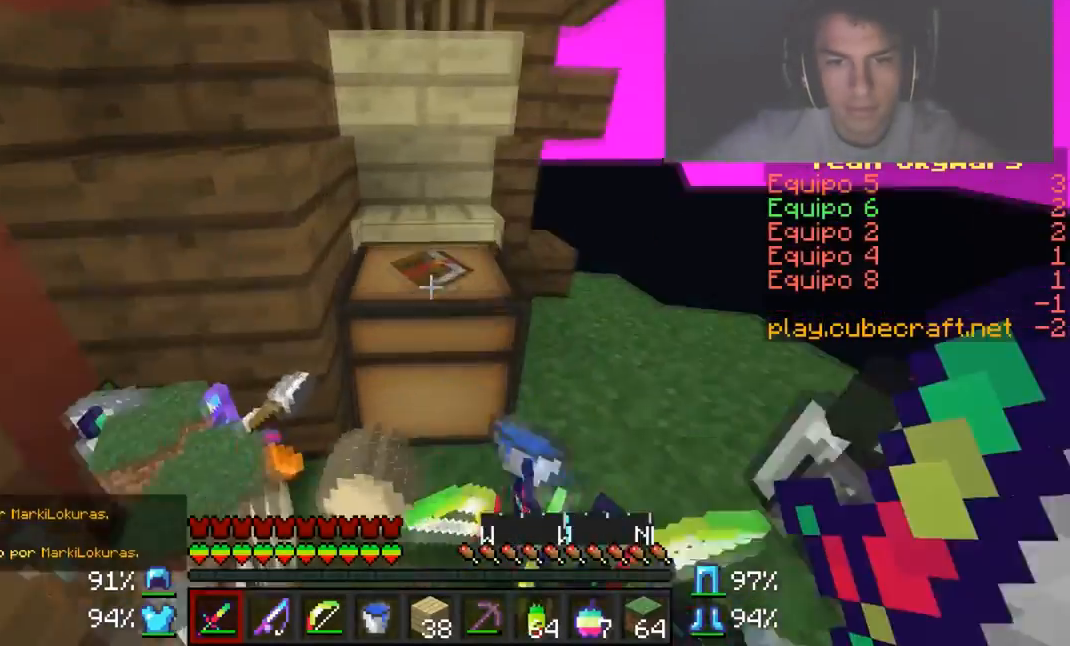
{"keys": ["a", "d", "s"], "mouse": [], "events": [[33, "a", "down"], [116, "d", "up"], [183, "w", "up"], [283, "s", "down"], [417, "d", "down"]]}
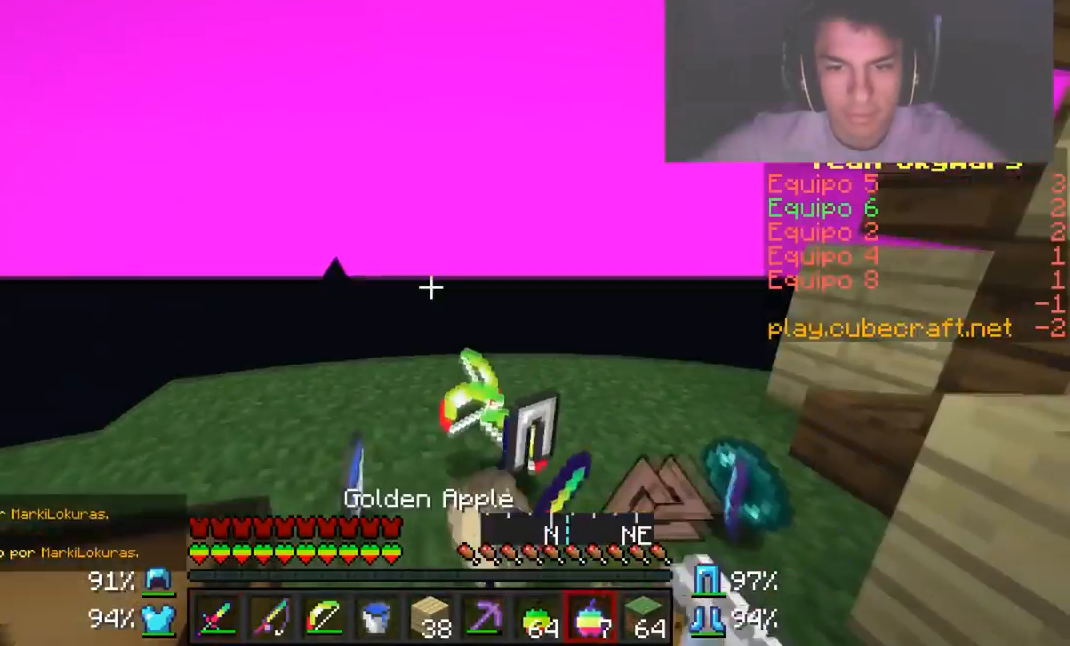
{"keys": [], "mouse": [], "events": [[33, "mouse_right", "down"], [300, "d", "up"], [384, "a", "up"], [384, "mouse_right", "up"], [467, "s", "up"]]}
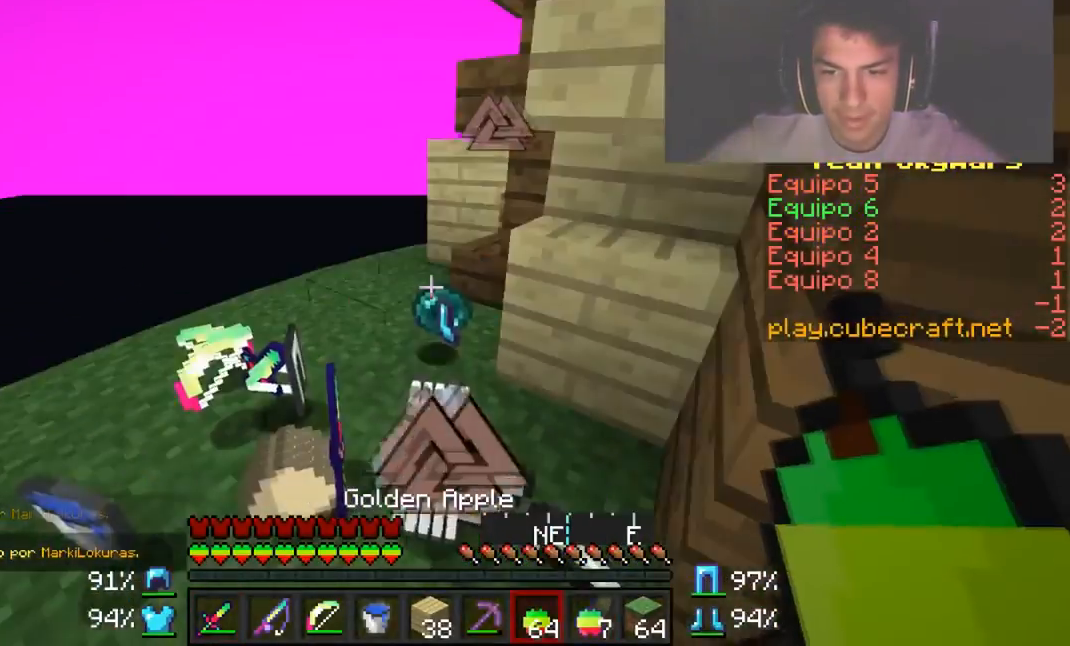
{"keys": ["d", "w"], "mouse": ["right"], "events": [[33, "w", "down"], [333, "mouse_right", "down"], [433, "d", "down"]]}
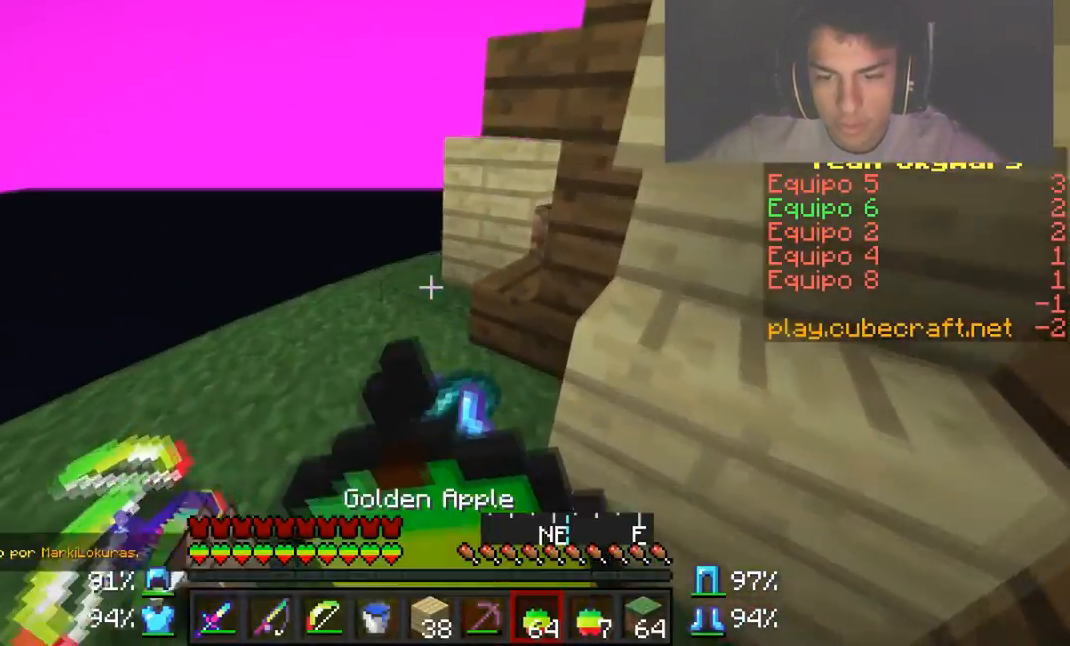
{"keys": ["w"], "mouse": ["right"], "events": [[434, "d", "up"]]}
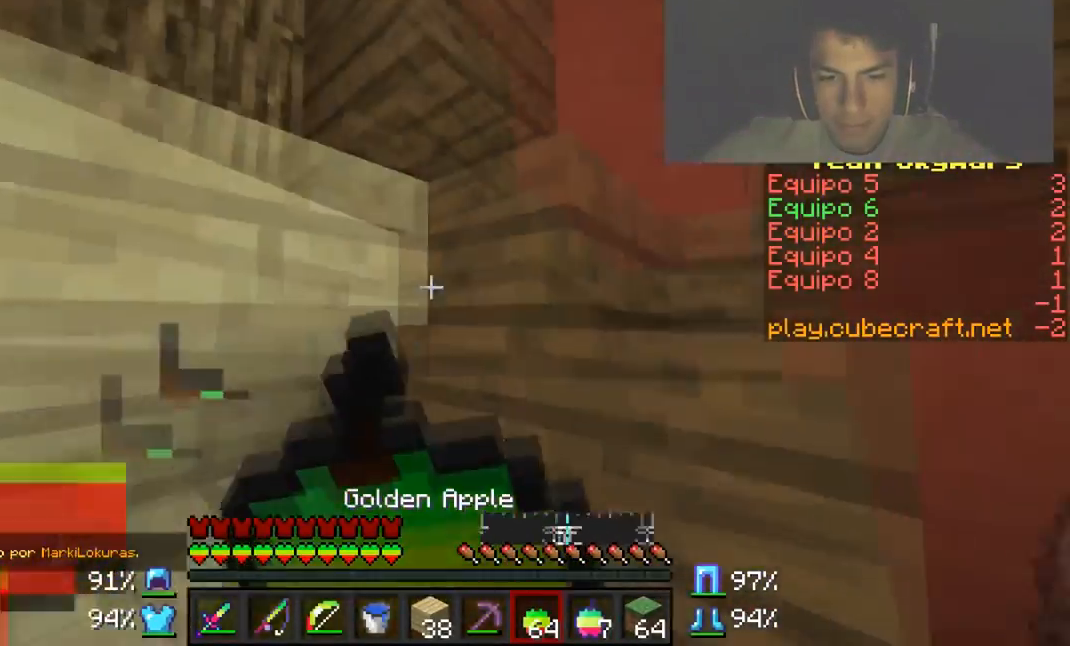
{"keys": ["a", "w"], "mouse": ["left", "right"], "events": [[133, "a", "down"], [283, "mouse_left", "down"]]}
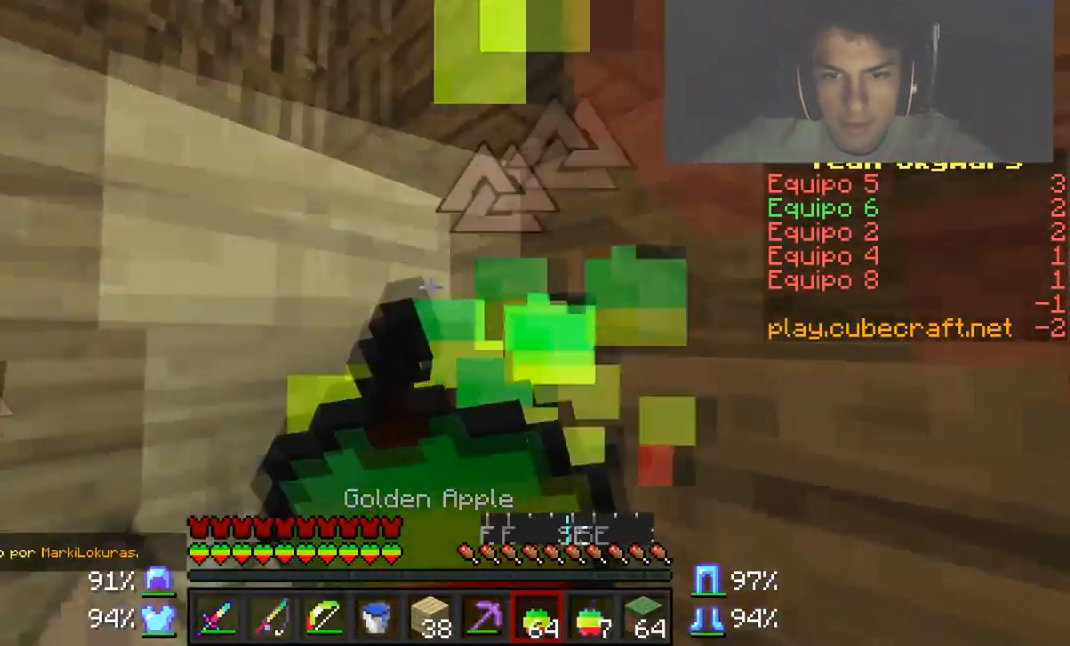
{"keys": ["d"], "mouse": ["right"], "events": [[17, "a", "up"], [50, "d", "down"], [101, "w", "up"], [151, "mouse_left", "up"]]}